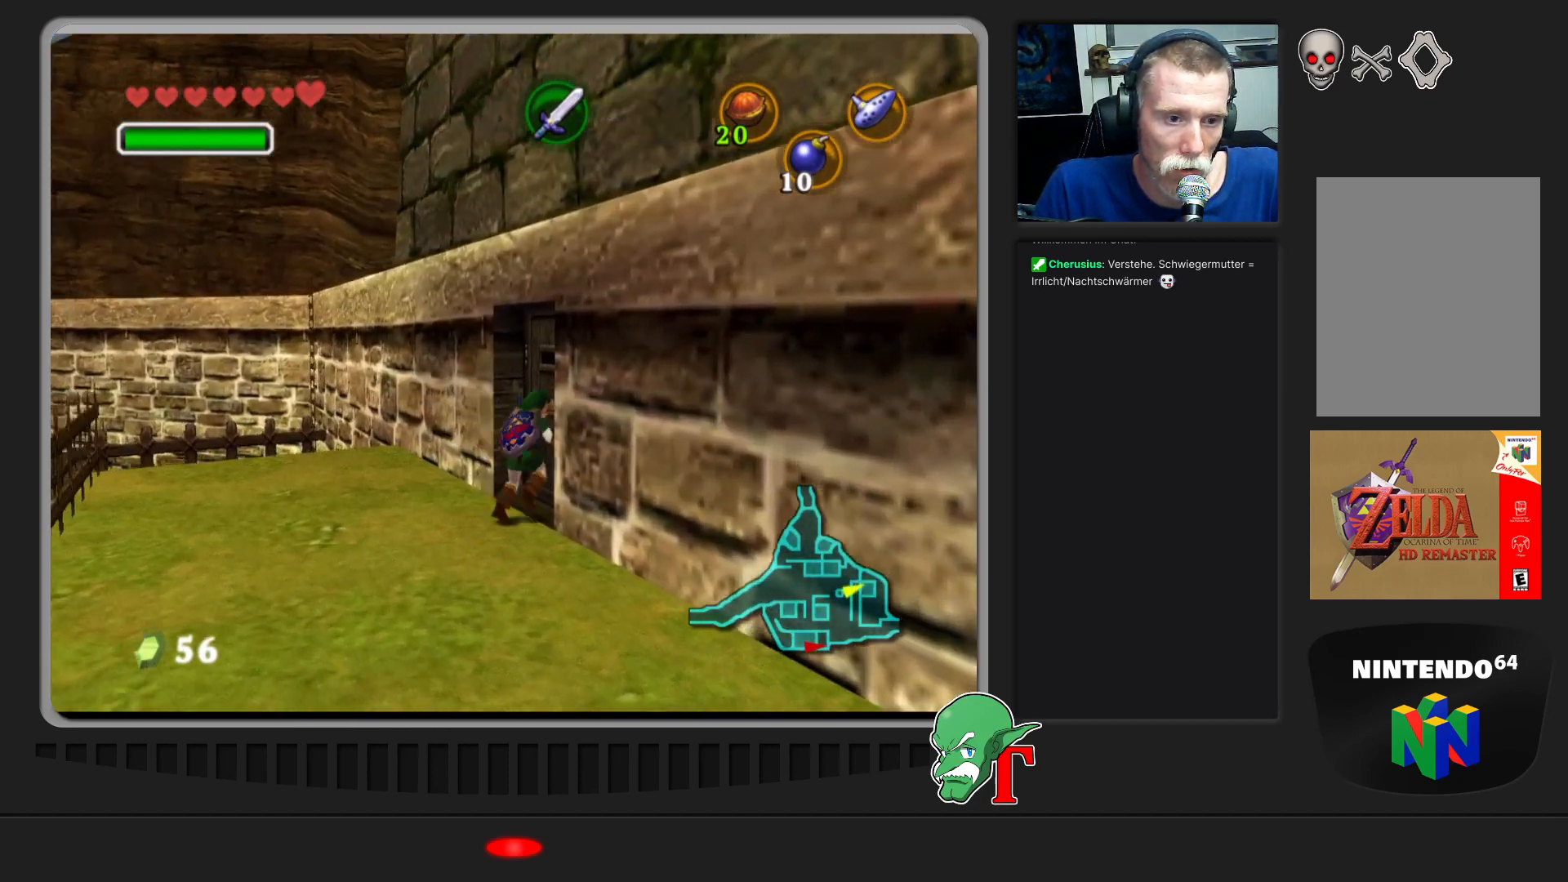
Gameplay with a controller (Nintendo layout); each line is a JSON object with the inputs held at the frame after it. "events" lists button and stick changes between this image and that frame as [ms after this image, input, new state], when the widget could be followed in between. Not read: L3 R3.
{"buttons": [], "left_stick": "center", "events": []}
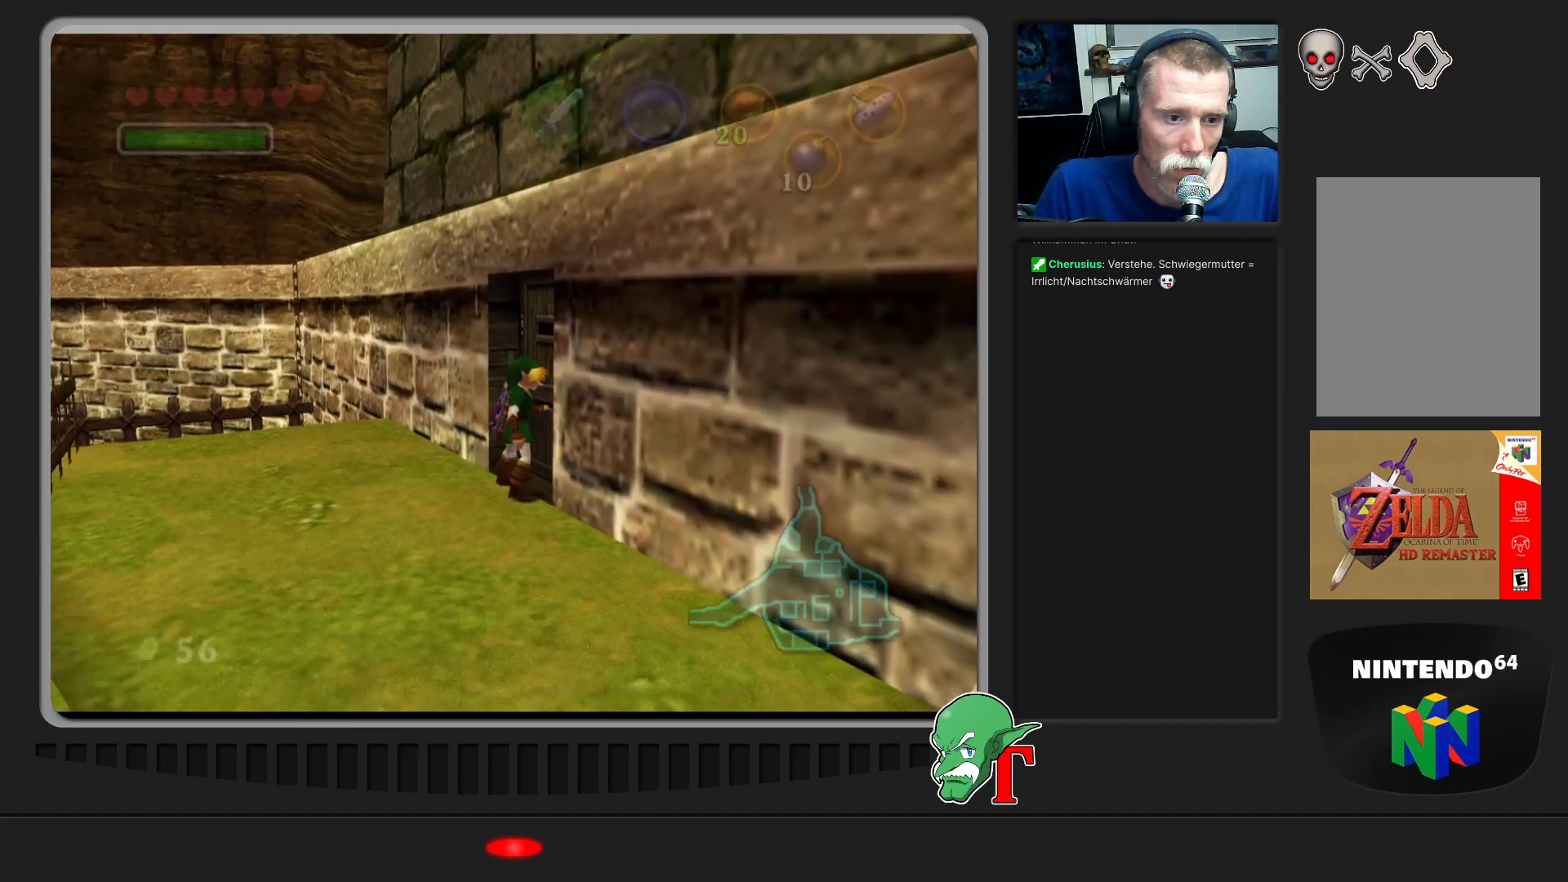
{"buttons": [], "left_stick": "center", "events": []}
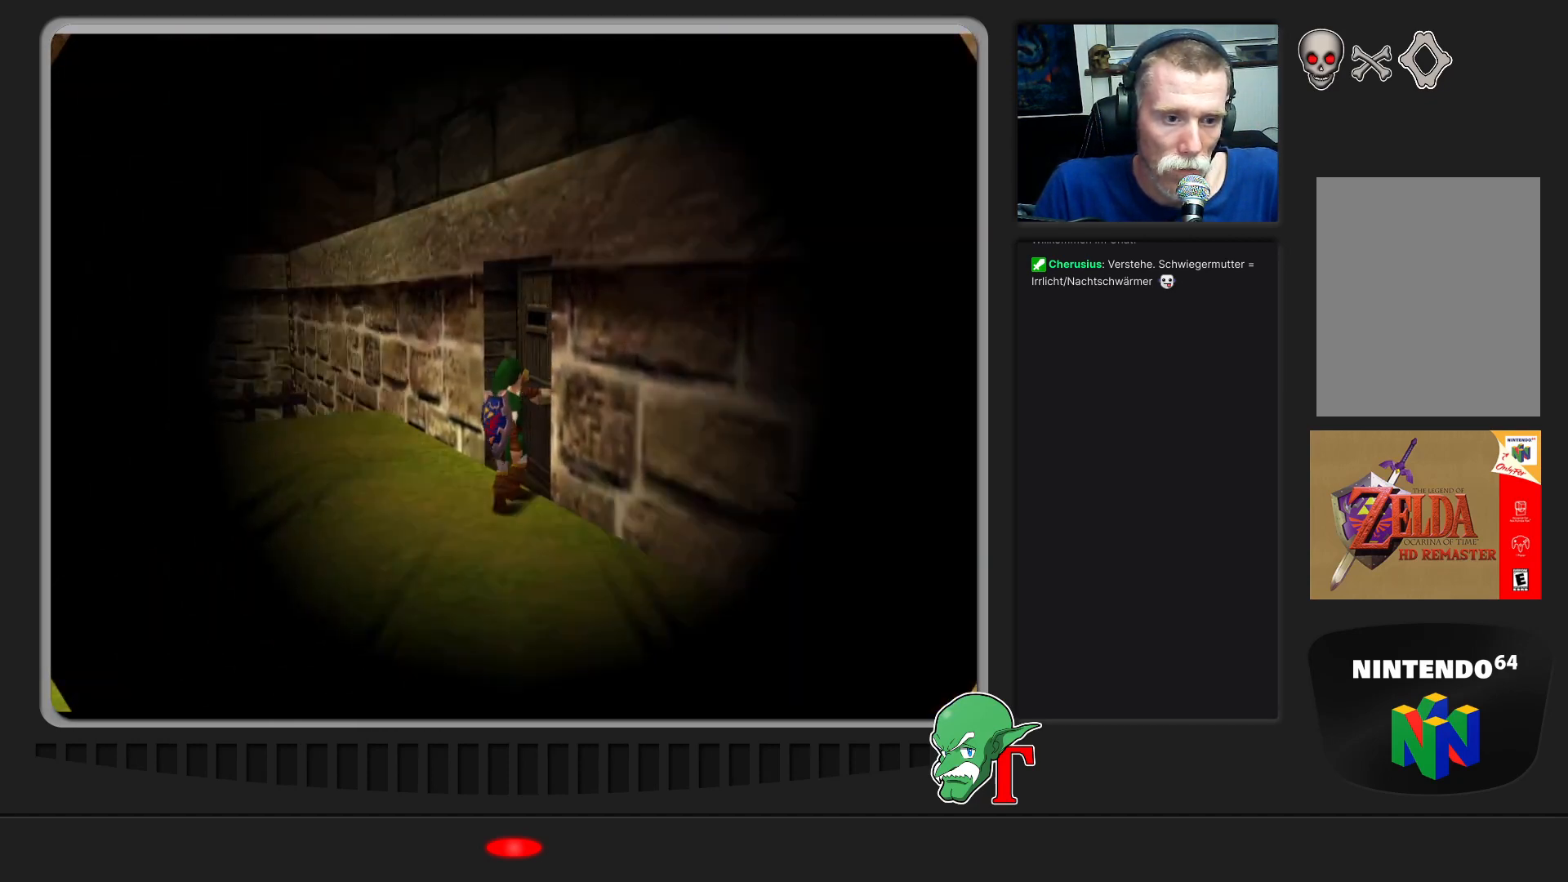
{"buttons": [], "left_stick": "center", "events": []}
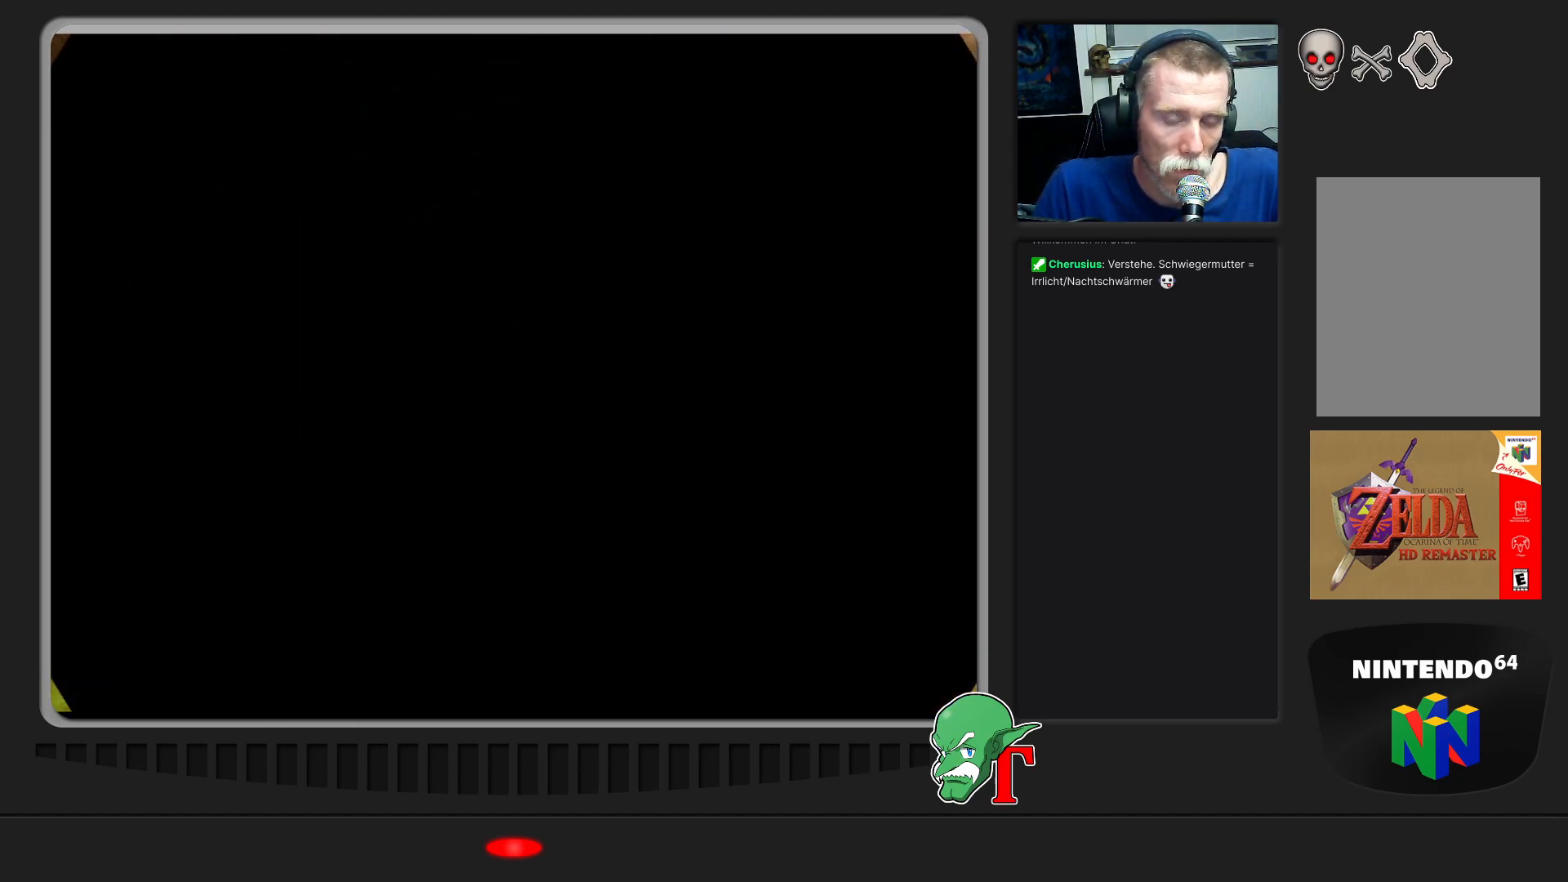
{"buttons": [], "left_stick": "center", "events": []}
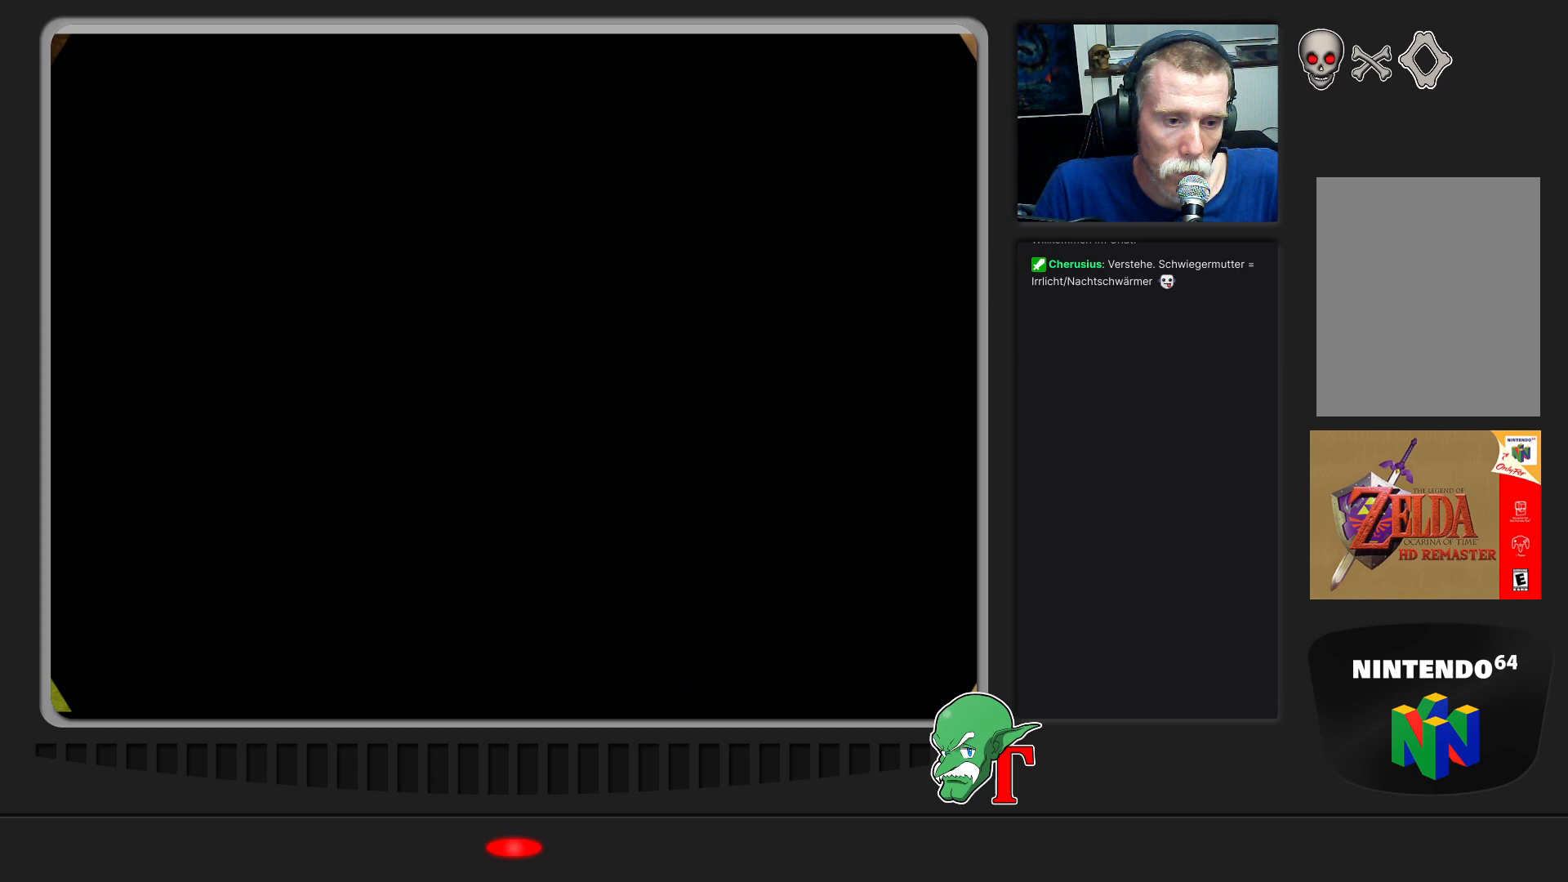
{"buttons": [], "left_stick": "center", "events": []}
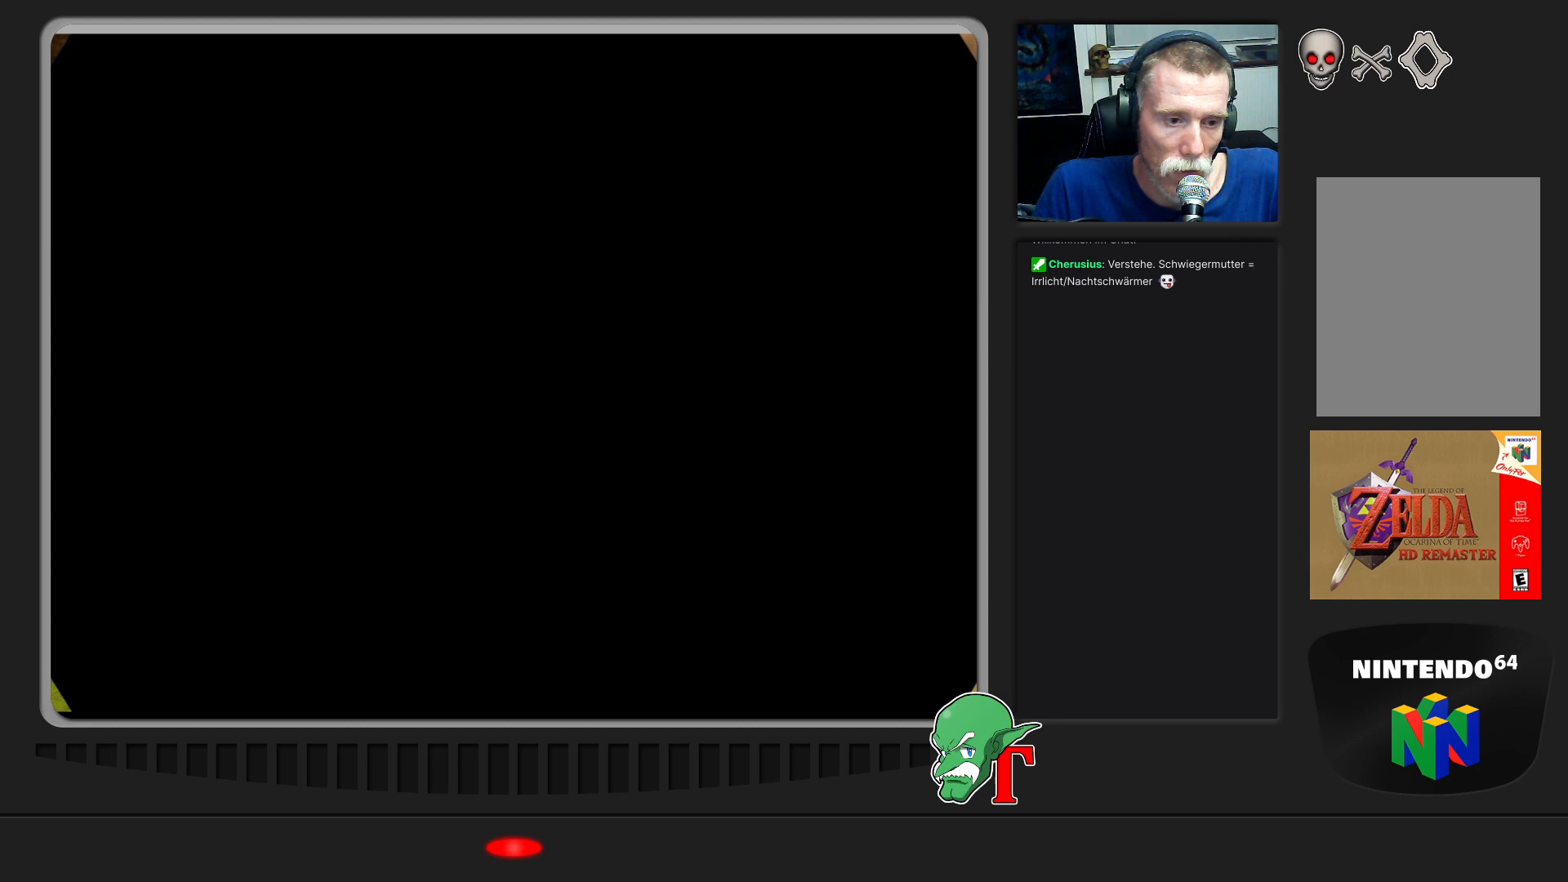
{"buttons": [], "left_stick": "center", "events": []}
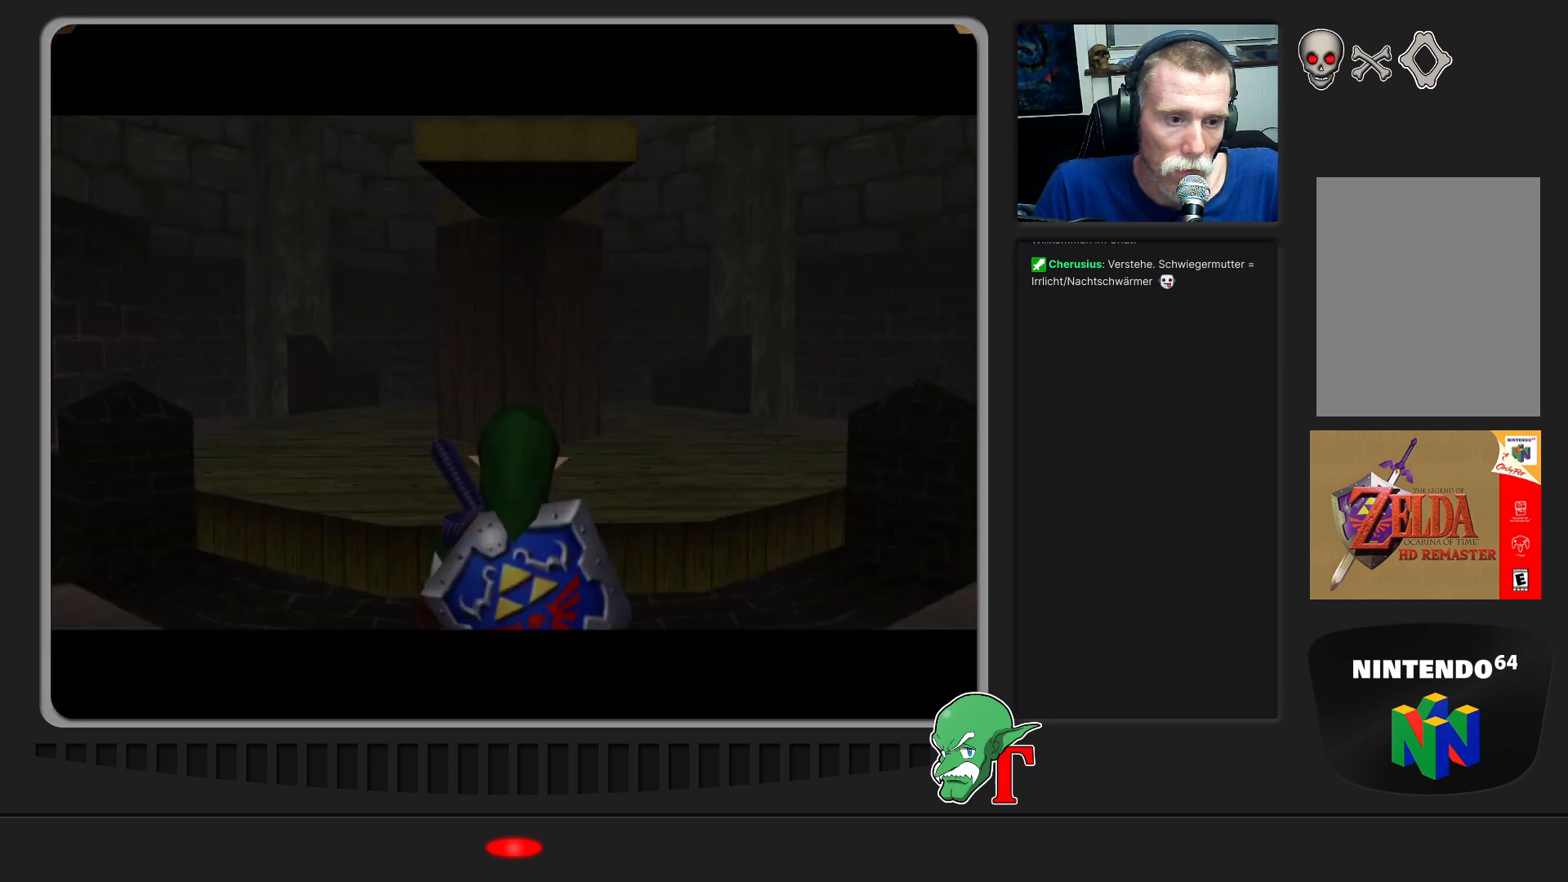
{"buttons": [], "left_stick": "center", "events": []}
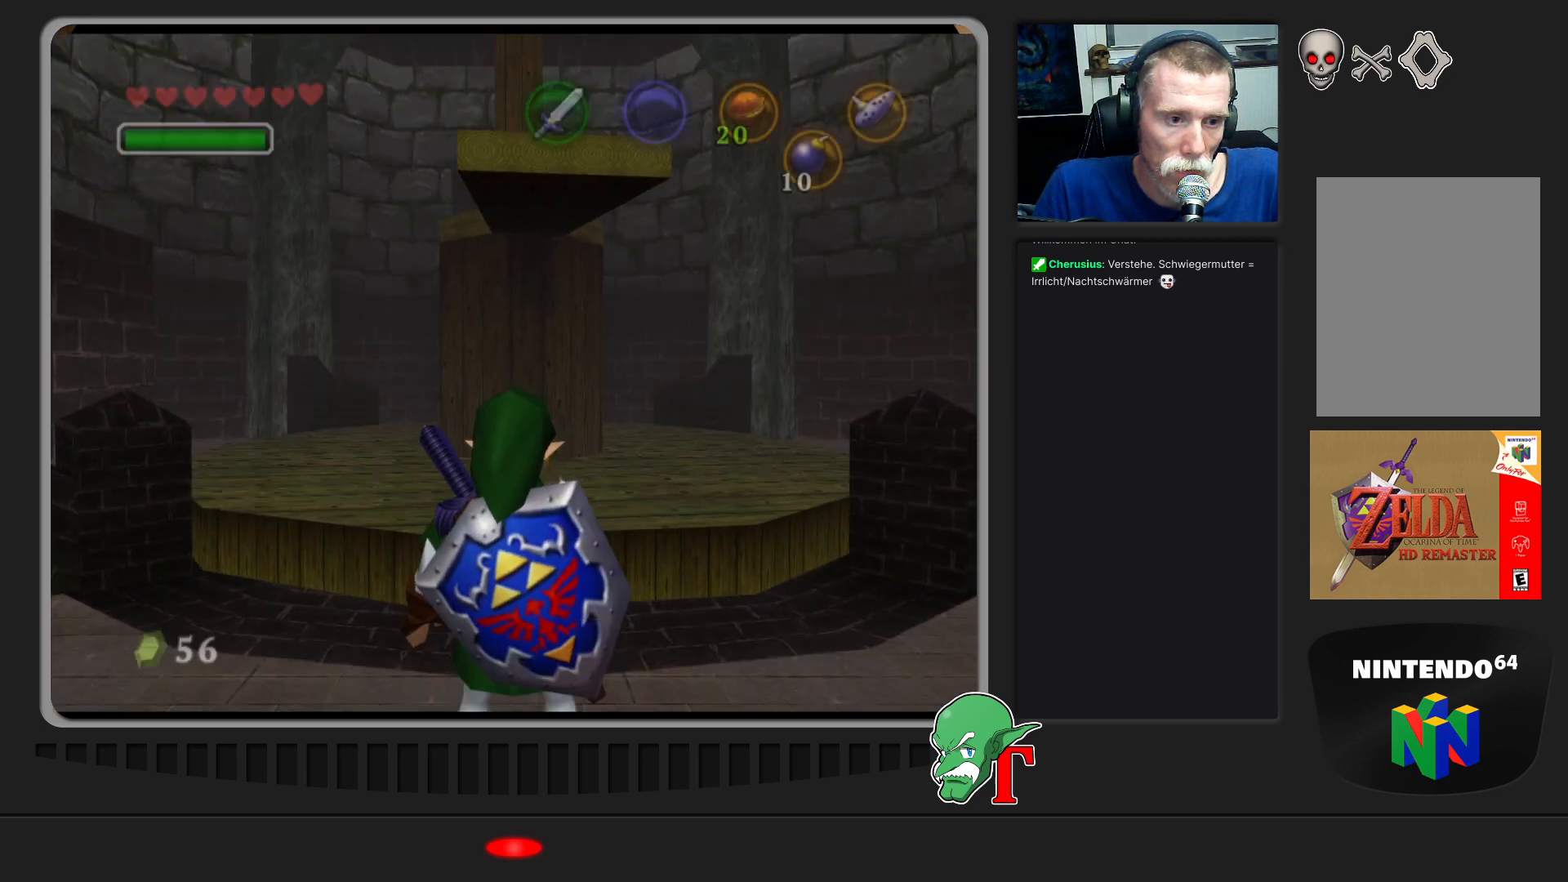
{"buttons": [], "left_stick": "up-right", "events": [[367, "left_stick", "up-right"]]}
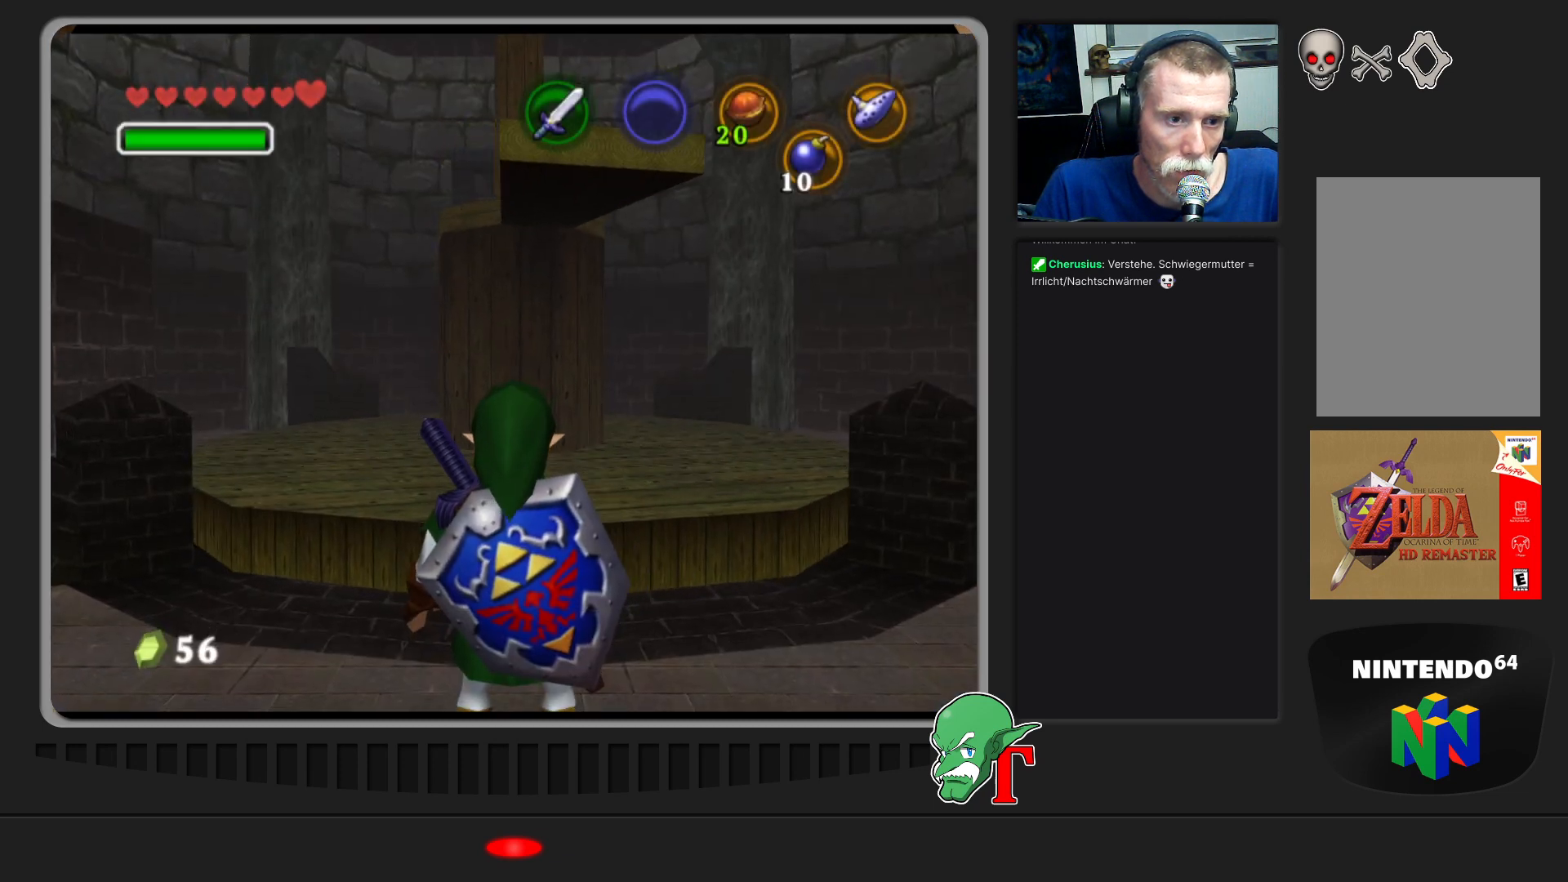
{"buttons": [], "left_stick": "up-right", "events": []}
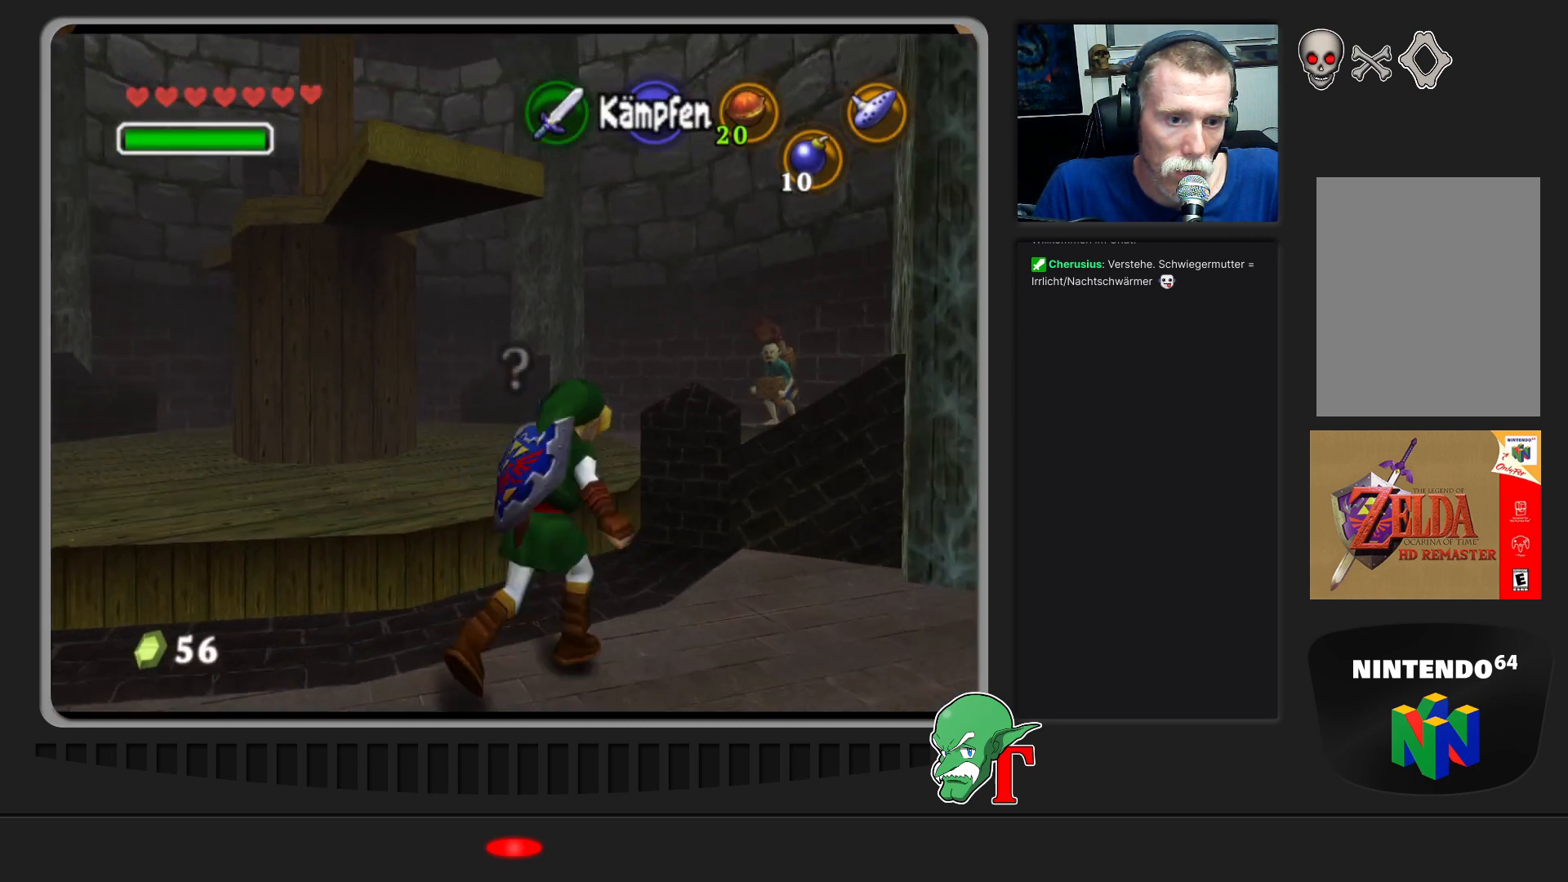
{"buttons": [], "left_stick": "up-left", "events": [[167, "left_stick", "up-left"]]}
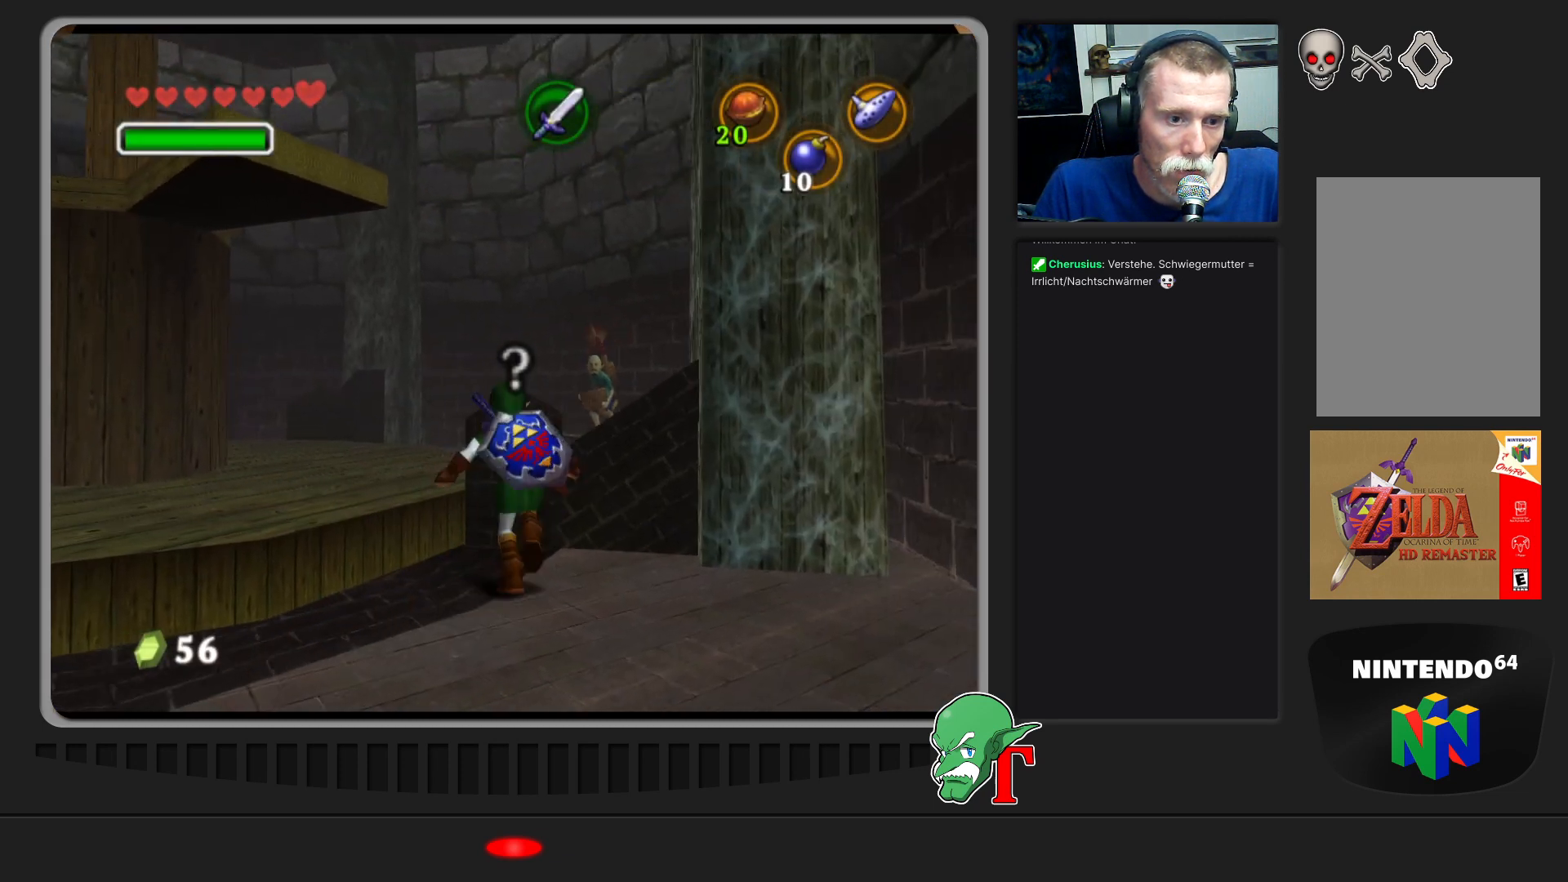
{"buttons": [], "left_stick": "up-left", "events": []}
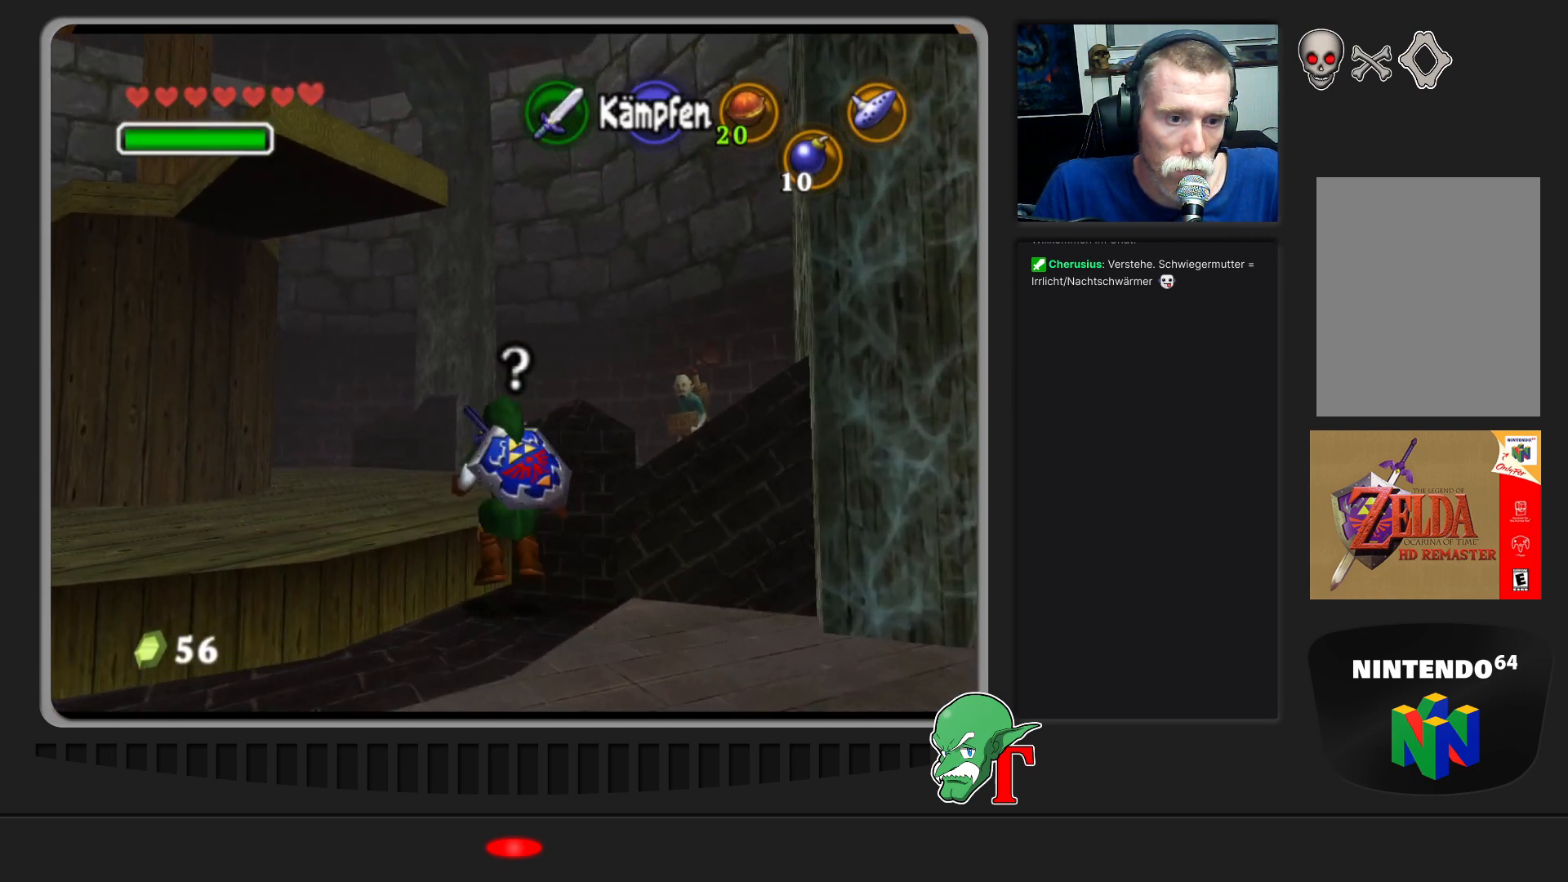
{"buttons": [], "left_stick": "up", "events": [[400, "left_stick", "up"]]}
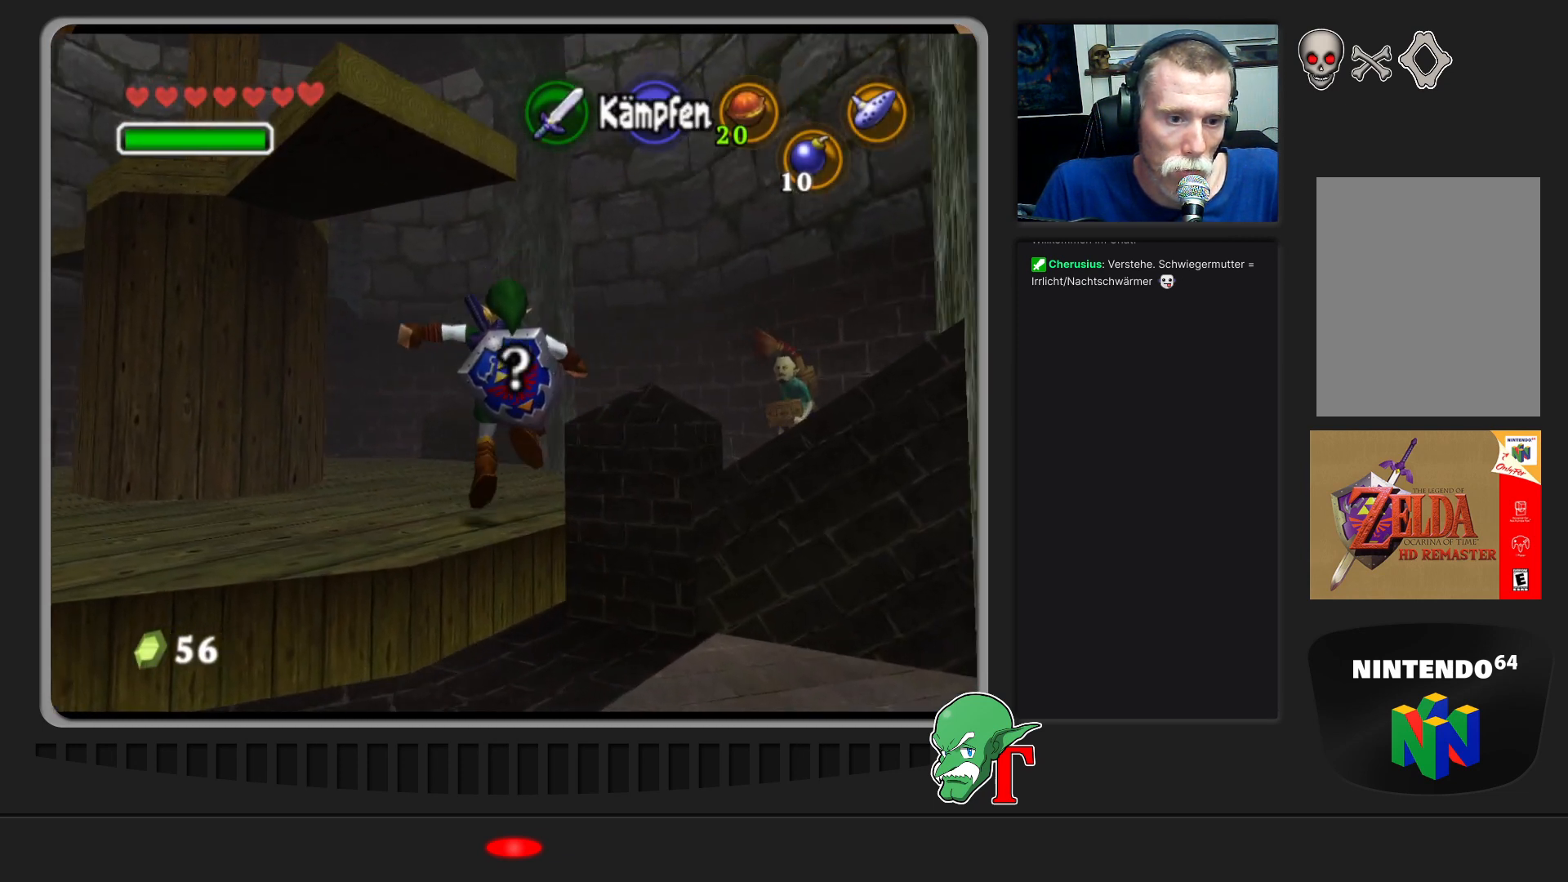
{"buttons": [], "left_stick": "up", "events": []}
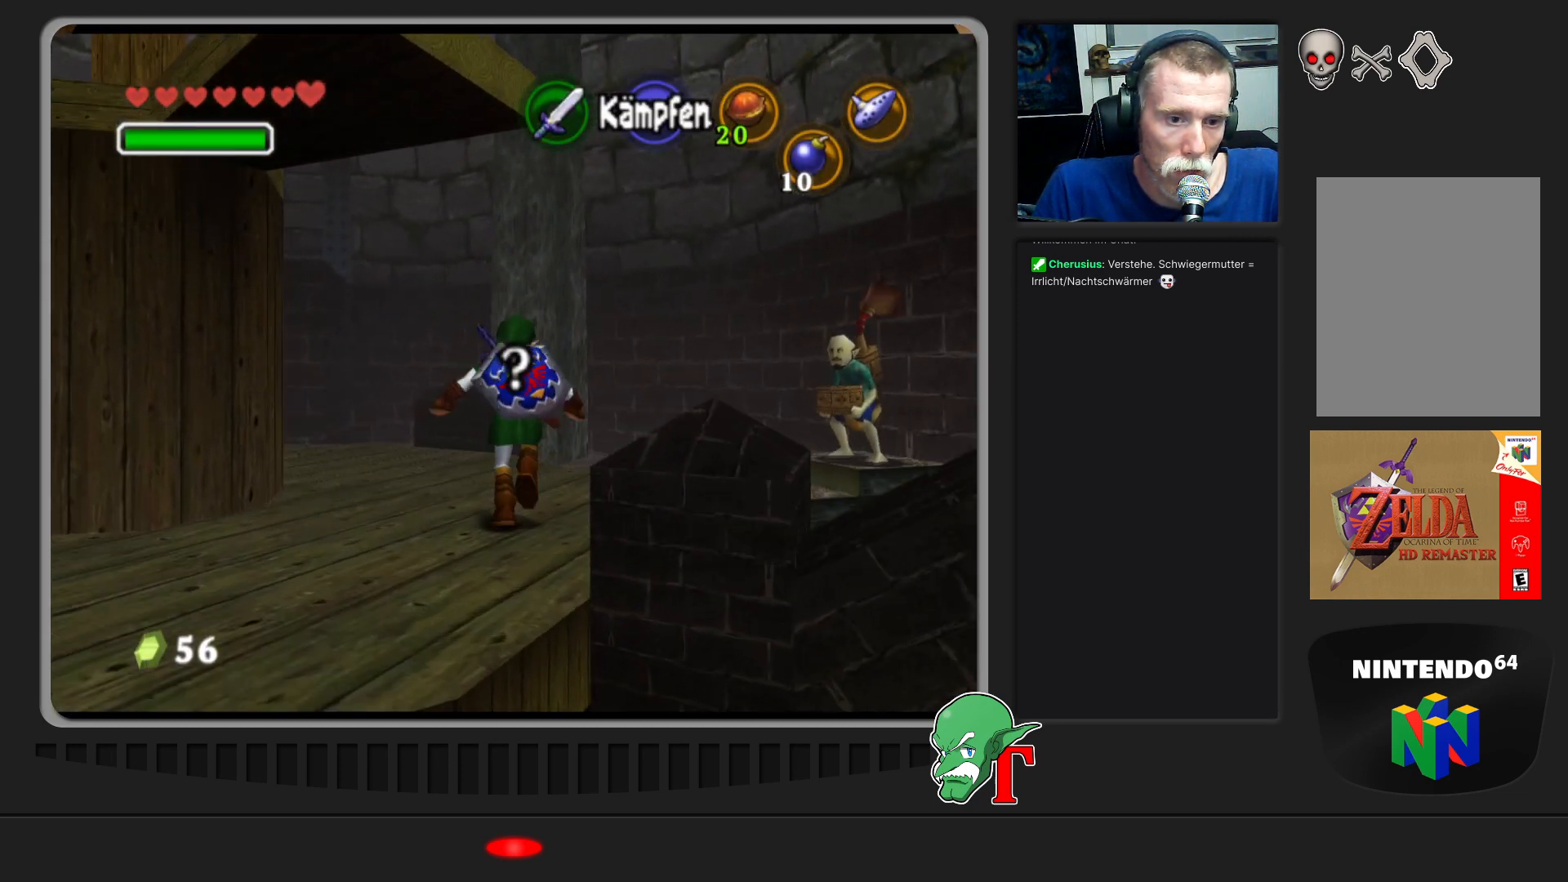
{"buttons": [], "left_stick": "right", "events": [[267, "left_stick", "up-right"], [367, "left_stick", "right"]]}
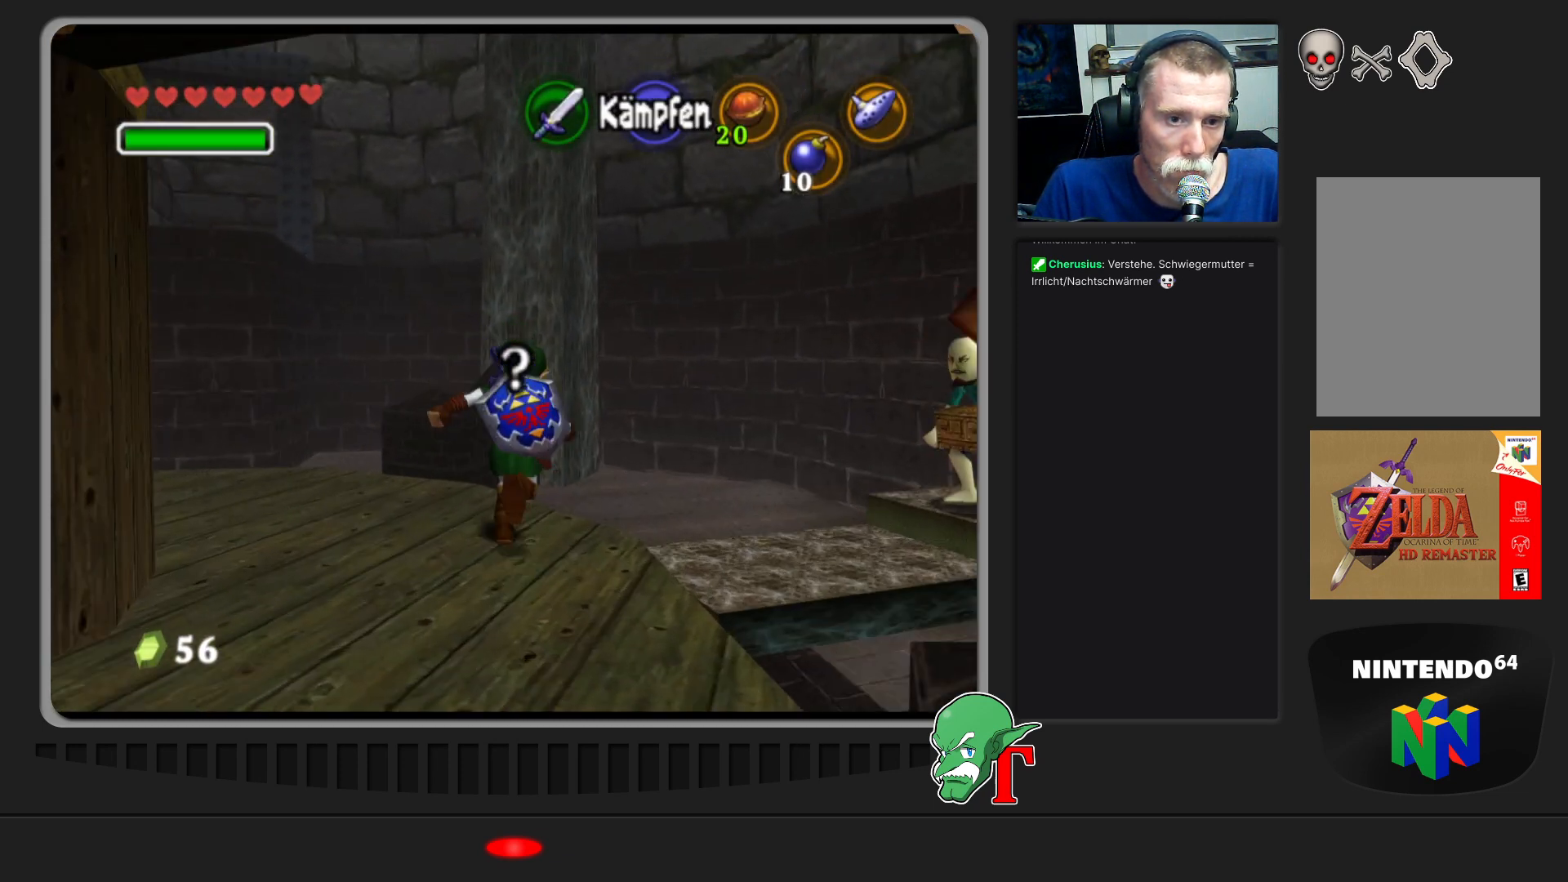
{"buttons": [], "left_stick": "center", "events": [[300, "left_stick", "center"]]}
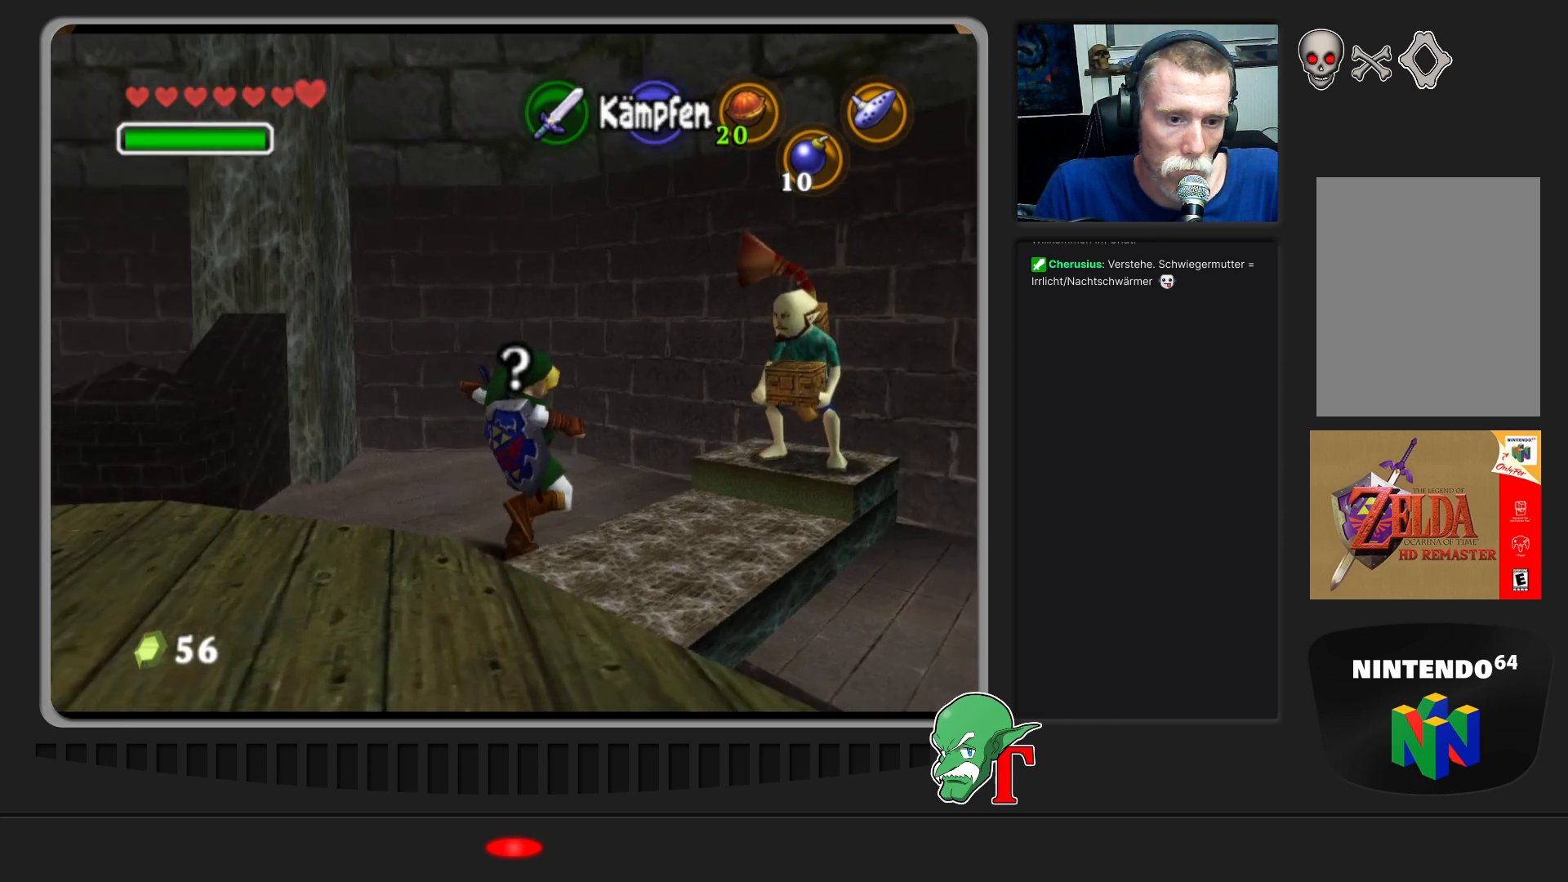
{"buttons": [], "left_stick": "center", "events": [[100, "left_stick", "down-right"], [400, "left_stick", "center"]]}
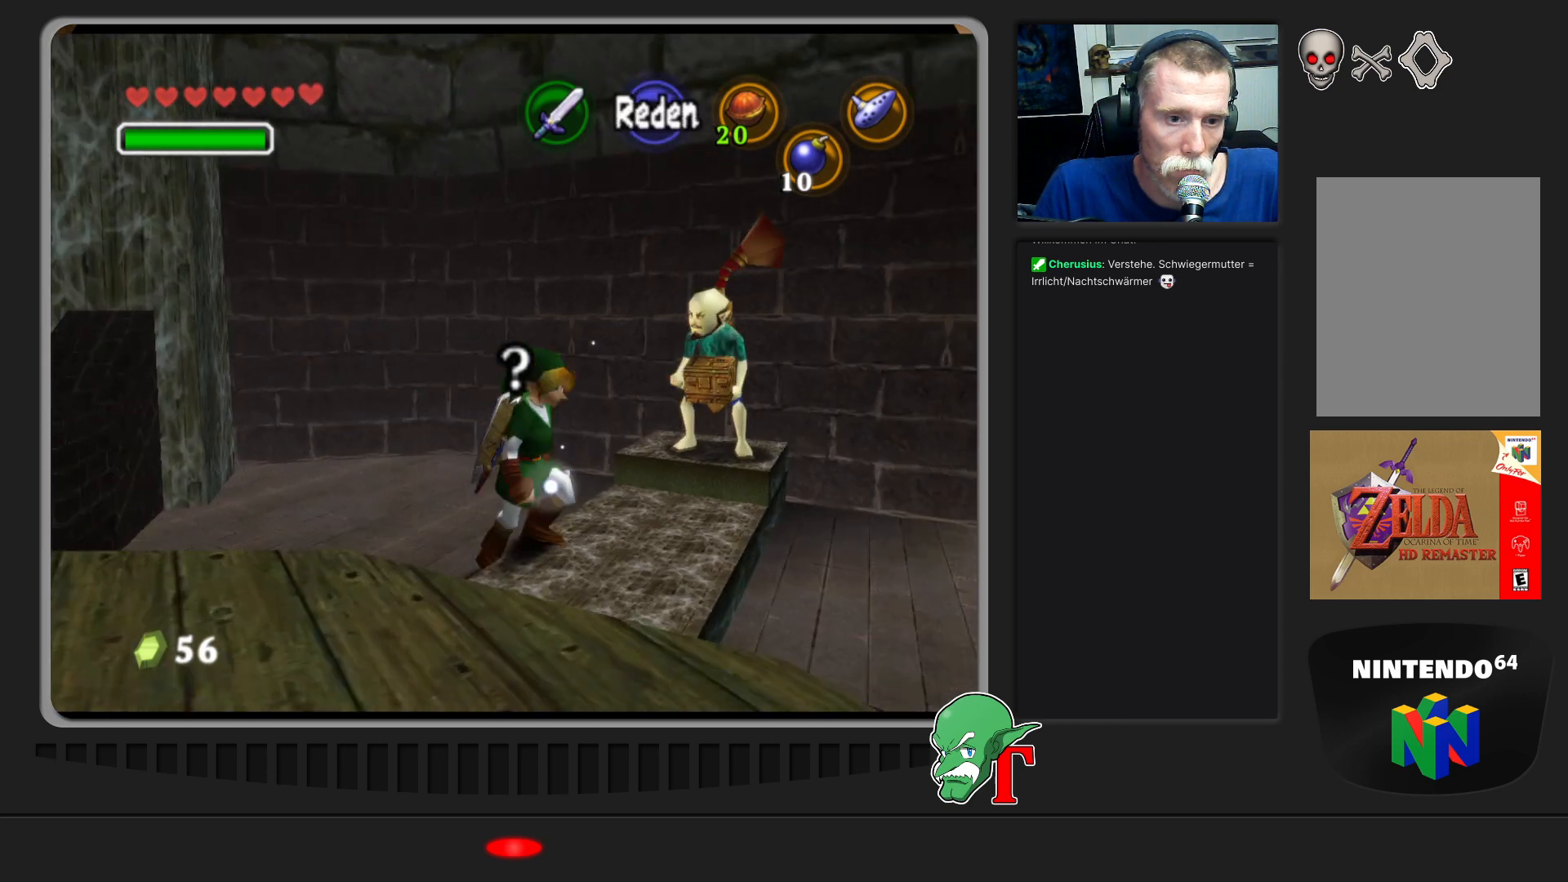
{"buttons": [], "left_stick": "center", "events": [[233, "left_stick", "down-right"], [333, "left_stick", "center"]]}
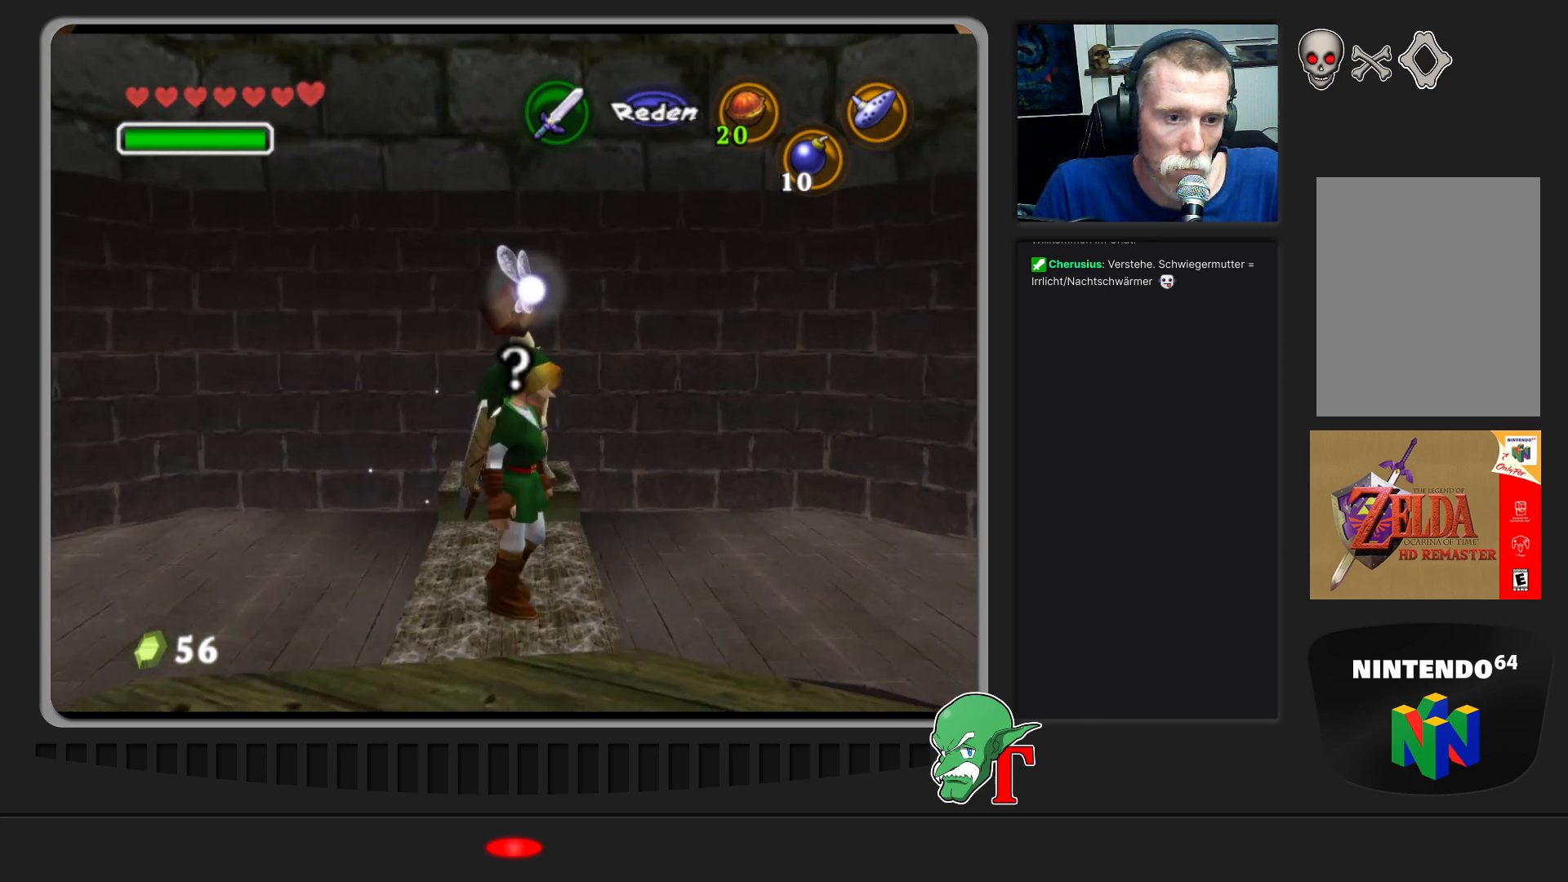
{"buttons": [], "left_stick": "up", "events": [[233, "left_stick", "up"], [300, "left_stick", "up-left"], [467, "left_stick", "up"]]}
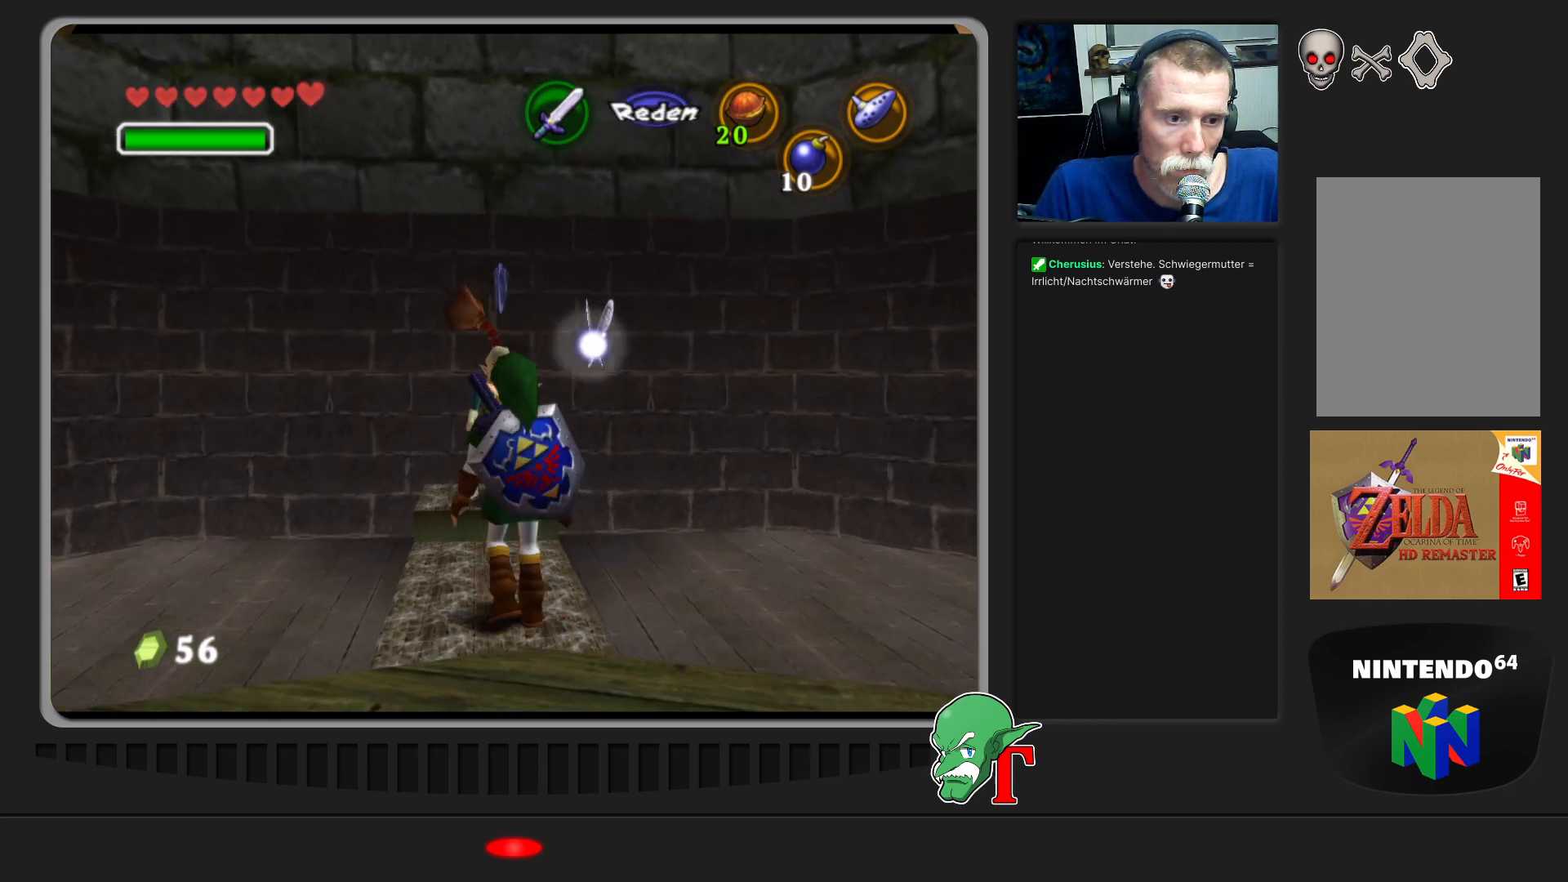
{"buttons": ["Z"], "left_stick": "center", "events": [[233, "left_stick", "center"], [467, "Z", "down"]]}
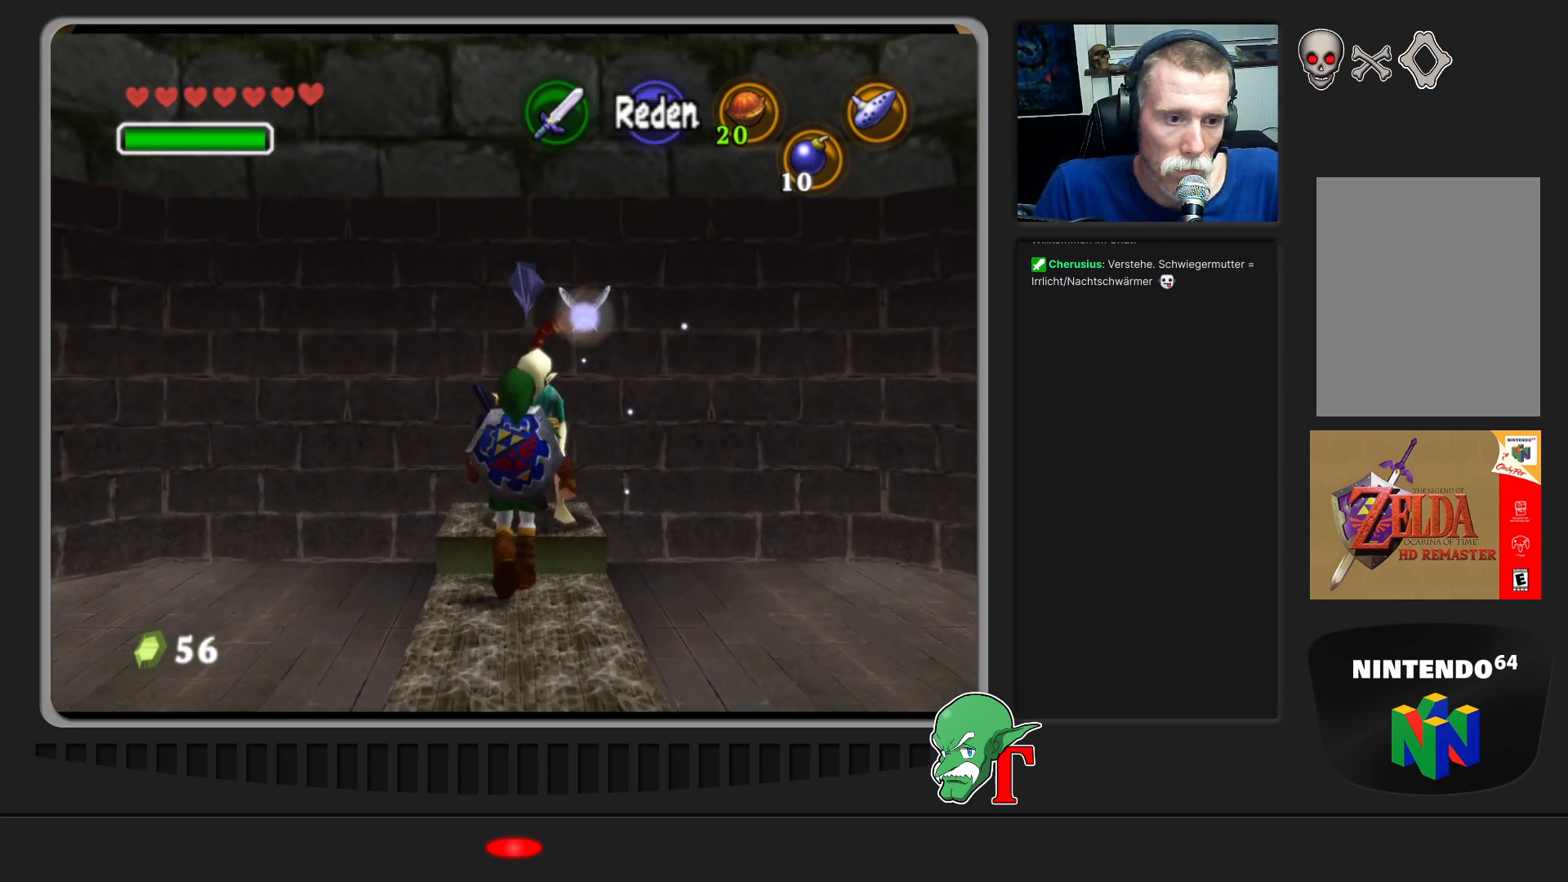
{"buttons": [], "left_stick": "center", "events": [[100, "Z", "up"]]}
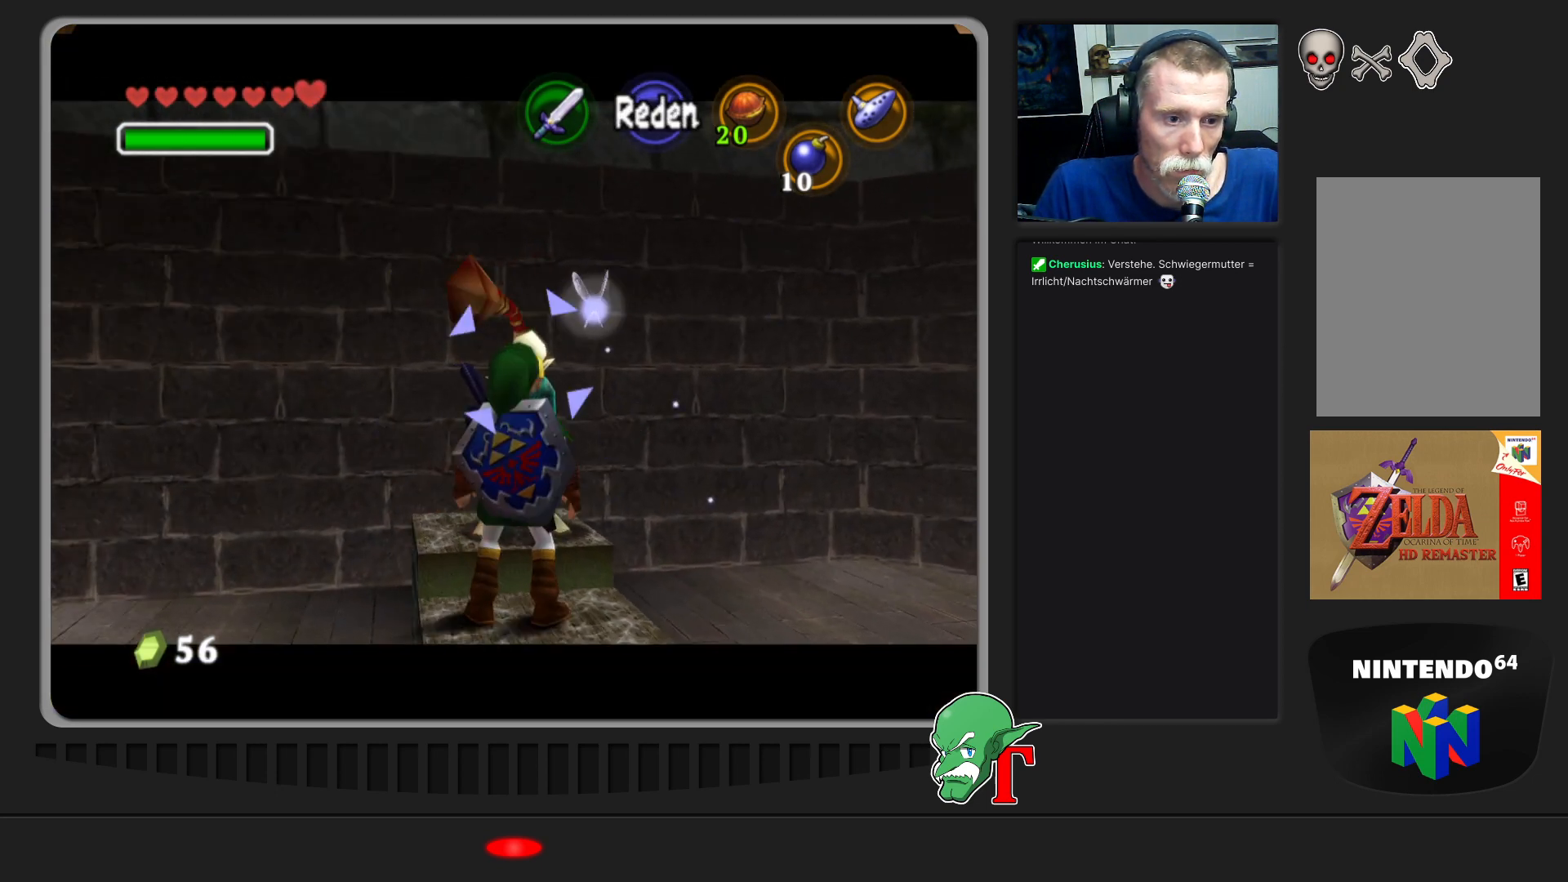
{"buttons": [], "left_stick": "center", "events": [[167, "C_RIGHT", "down"], [333, "C_RIGHT", "up"]]}